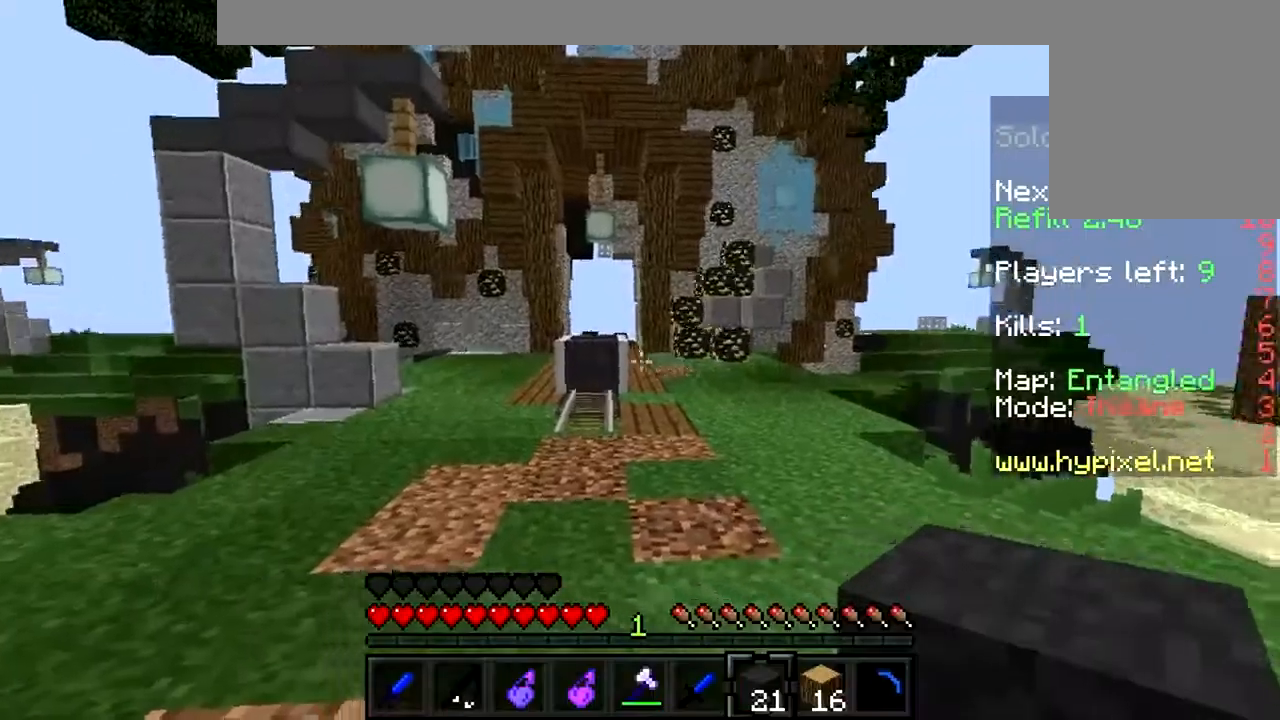
Gameplay with keyboard and mouse; each line is a JSON object with the keys and mouse buttons held at the frame after it. "events" lists presses ("down") and releases ("up") of "a", "d", "s", "w", "mouse_left" and "mouse_right" between this image and that frame as [ms after this image, input, new state], when the widget could be followed in between. "mouse_left", "mouse_right" = the "left", "right" buttons of the "mouse" list. No other keys are recorded. Fast repeated clicks can show as one long hold. Mouse movement is not recorded.
{"keys": ["w"], "mouse": [], "events": [[134, "w", "down"]]}
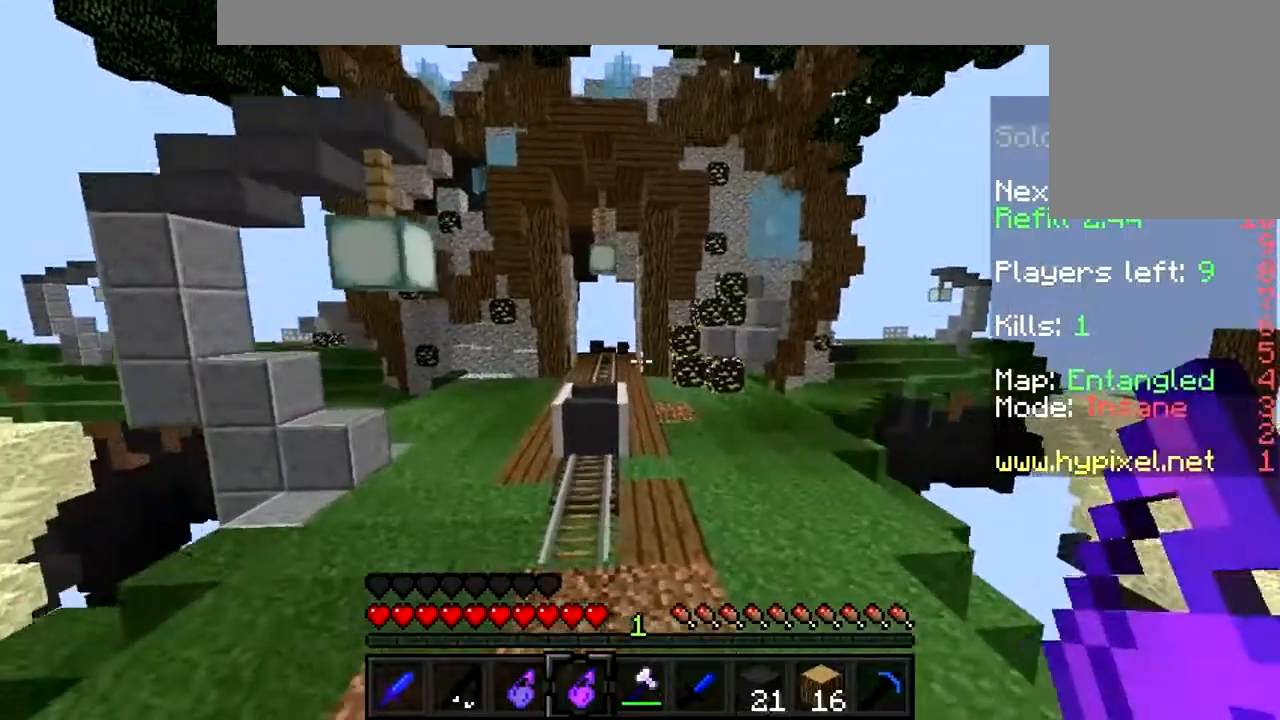
{"keys": ["w"], "mouse": [], "events": []}
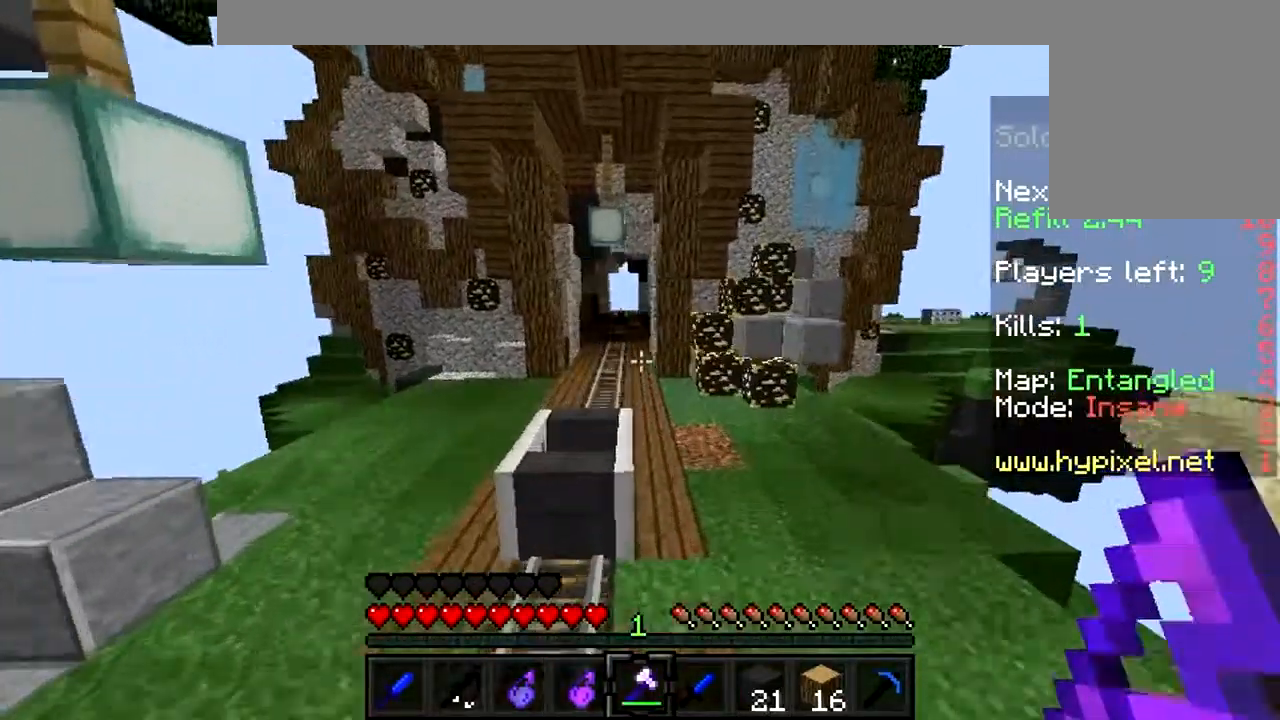
{"keys": ["w"], "mouse": [], "events": [[300, "a", "down"], [434, "a", "up"]]}
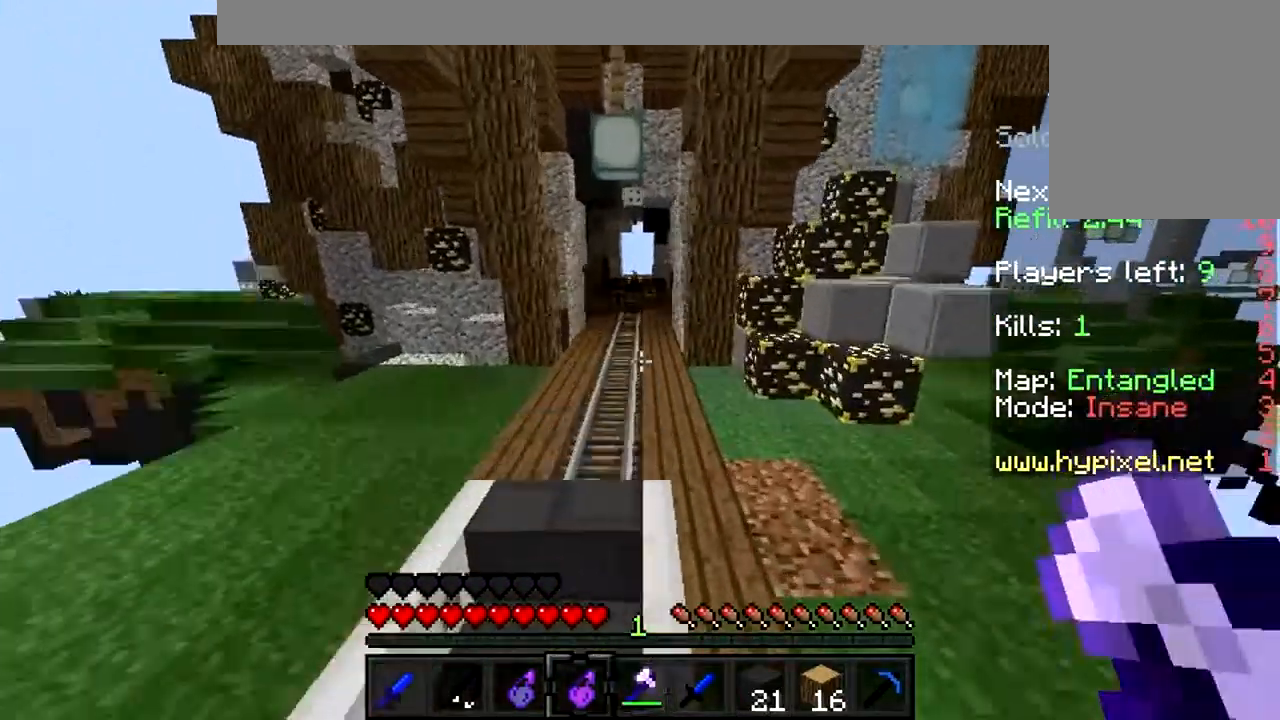
{"keys": ["w"], "mouse": [], "events": []}
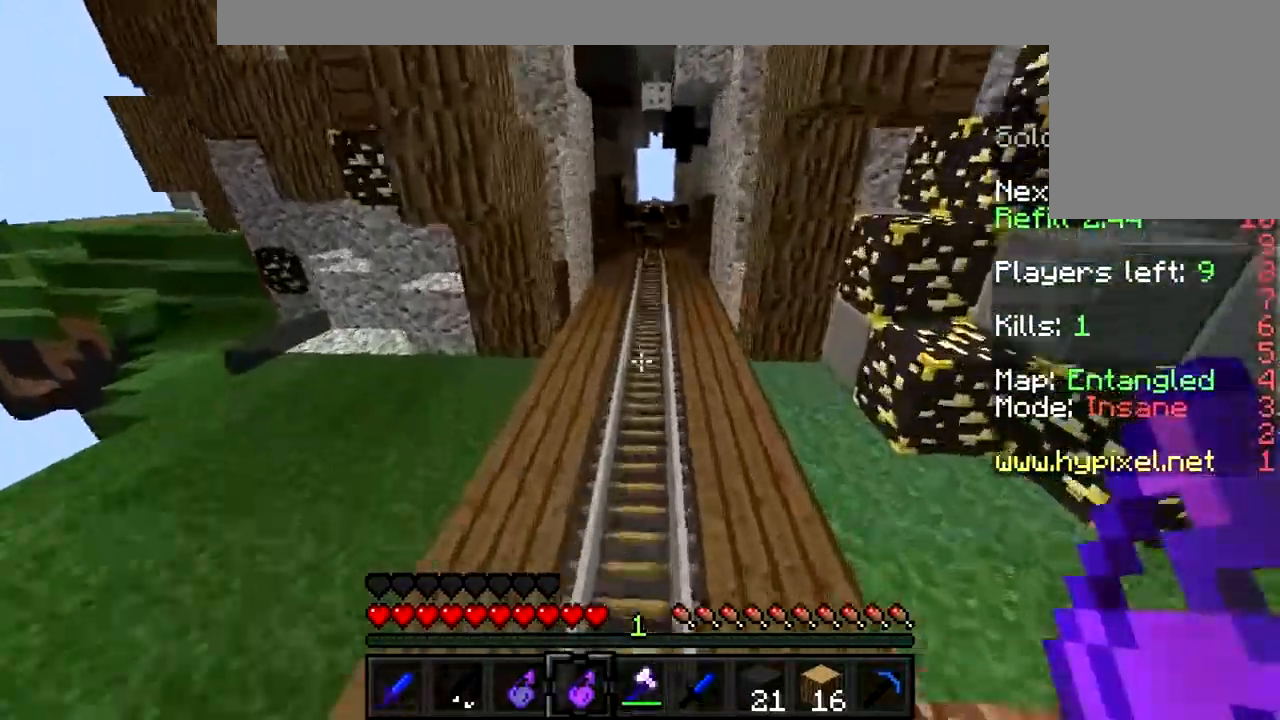
{"keys": ["w"], "mouse": ["right"], "events": [[434, "mouse_right", "down"]]}
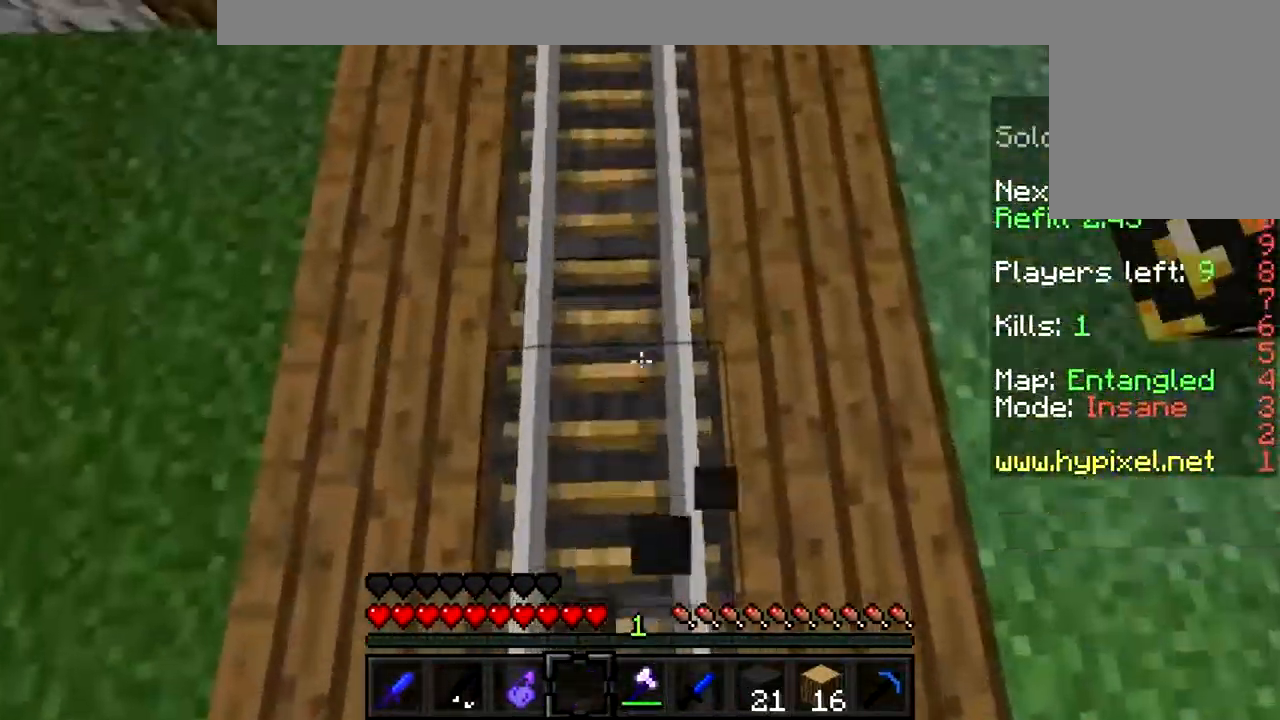
{"keys": ["w"], "mouse": [], "events": [[67, "mouse_right", "up"]]}
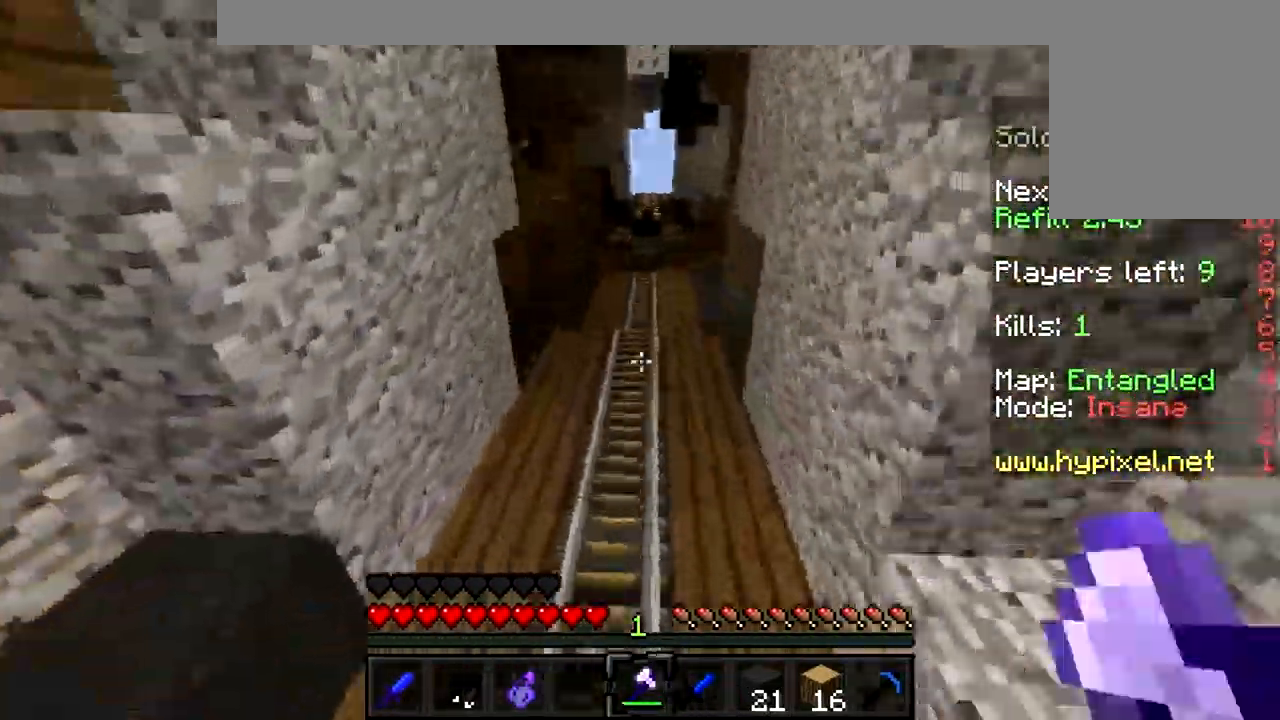
{"keys": ["w"], "mouse": [], "events": []}
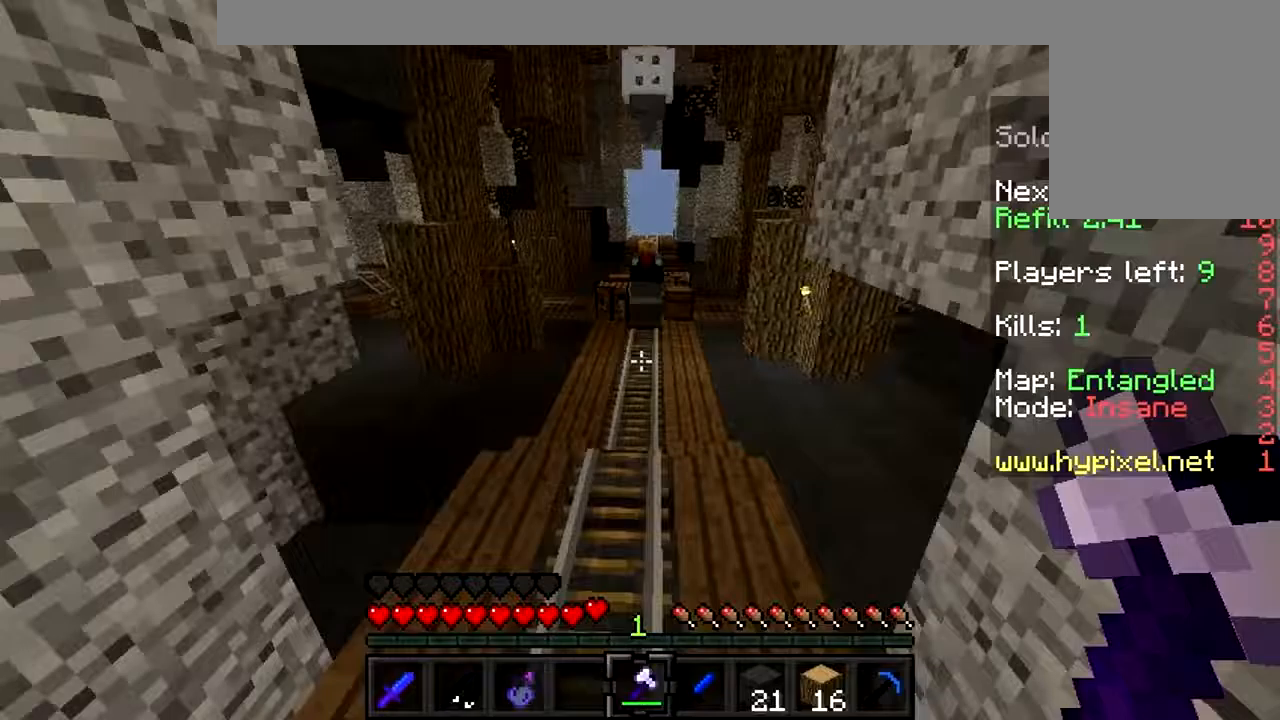
{"keys": ["w"], "mouse": [], "events": []}
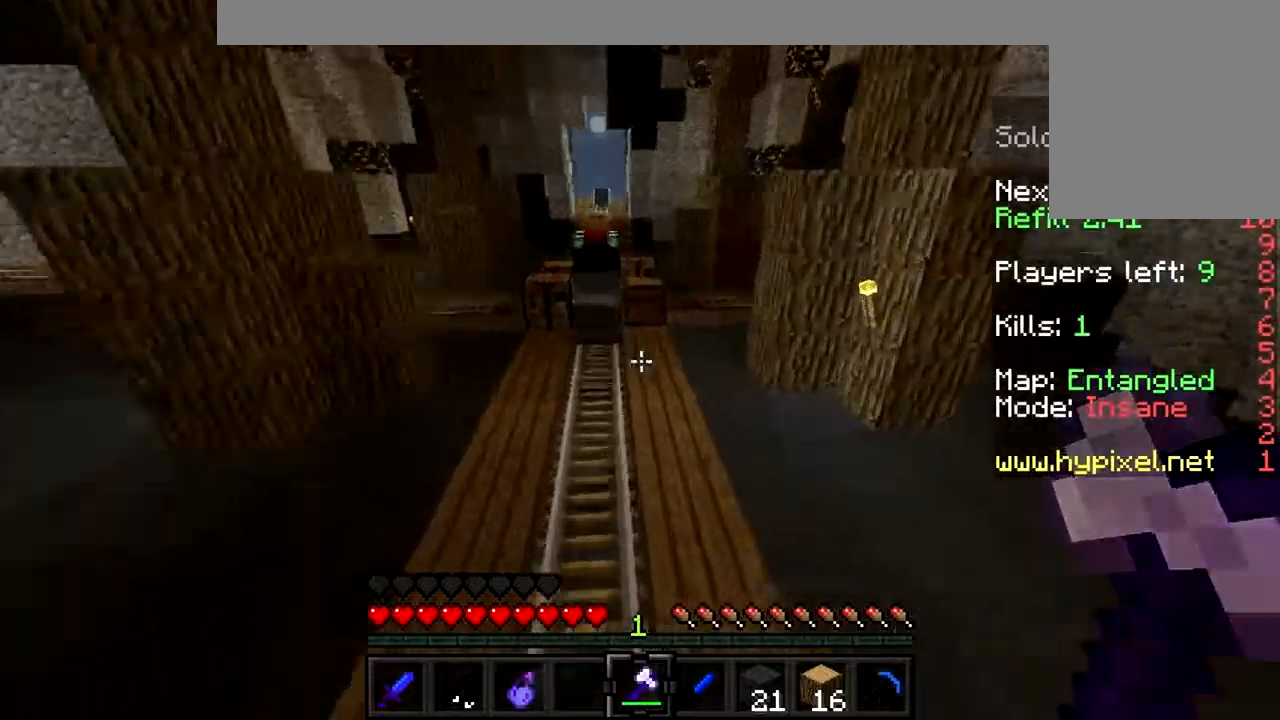
{"keys": ["w"], "mouse": [], "events": []}
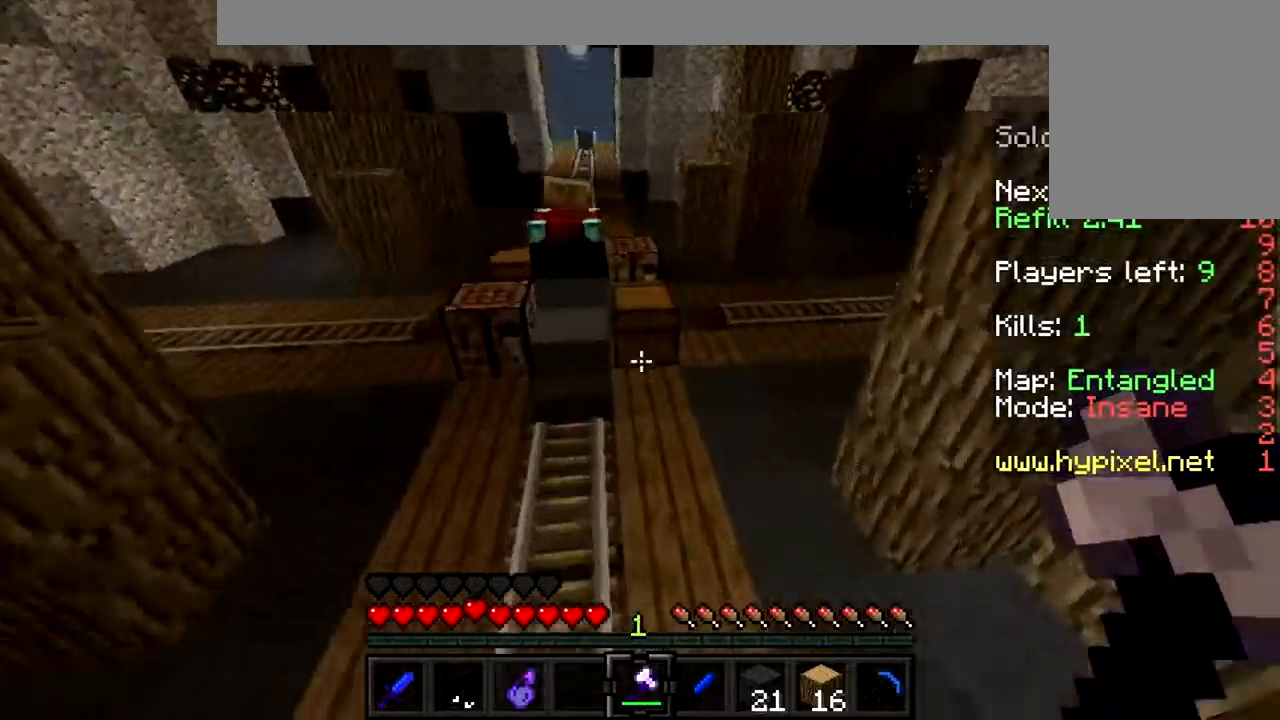
{"keys": ["w"], "mouse": ["left"], "events": [[300, "mouse_left", "down"]]}
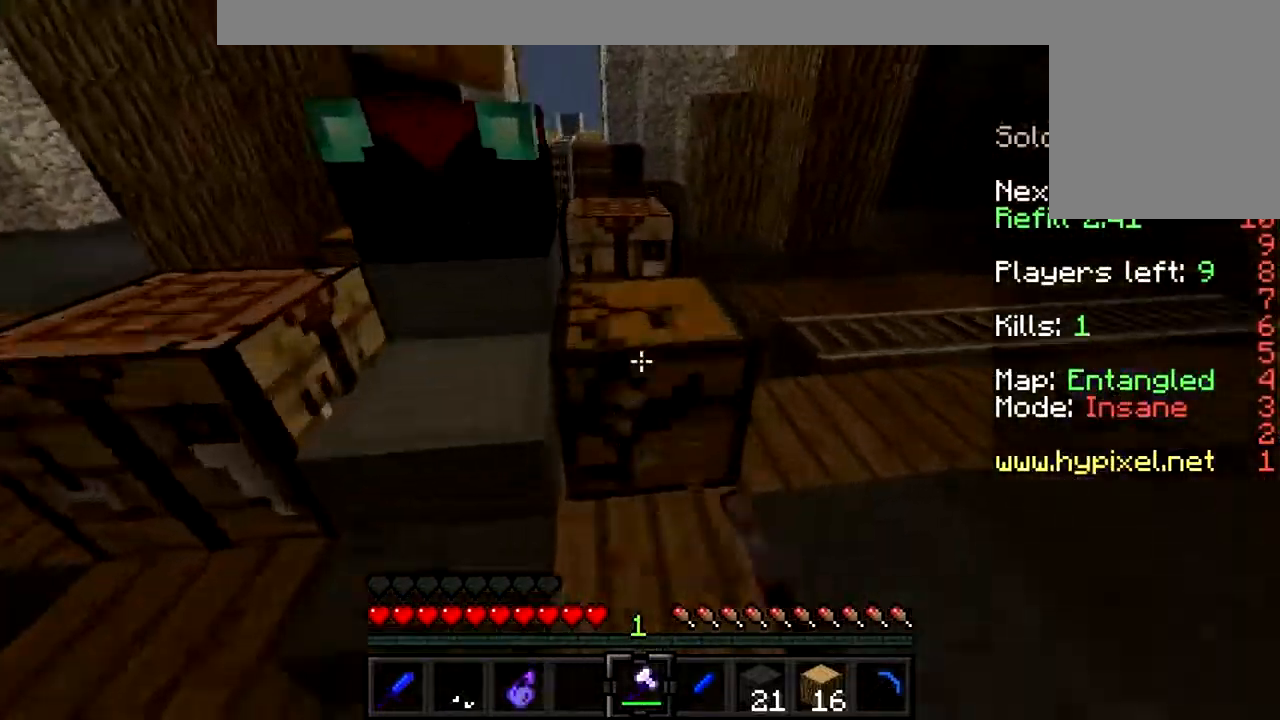
{"keys": ["w"], "mouse": ["left"], "events": [[67, "w", "up"], [400, "w", "down"]]}
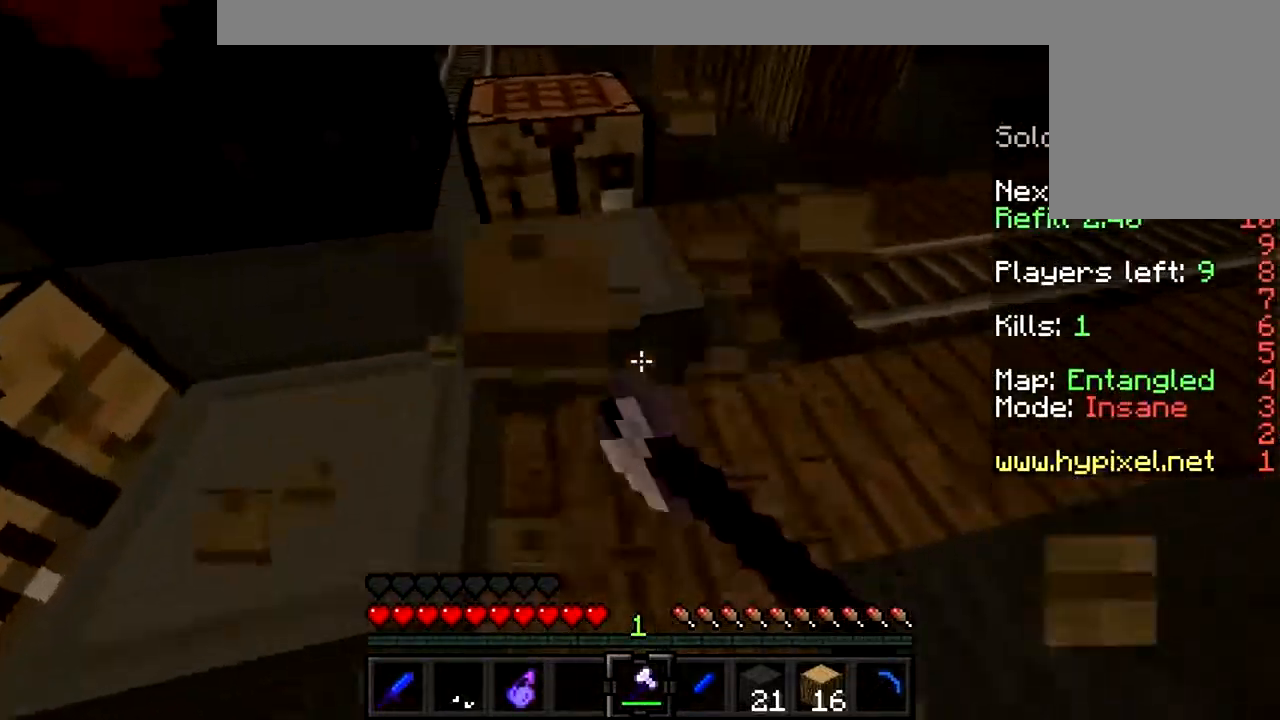
{"keys": ["w"], "mouse": [], "events": [[100, "mouse_left", "up"]]}
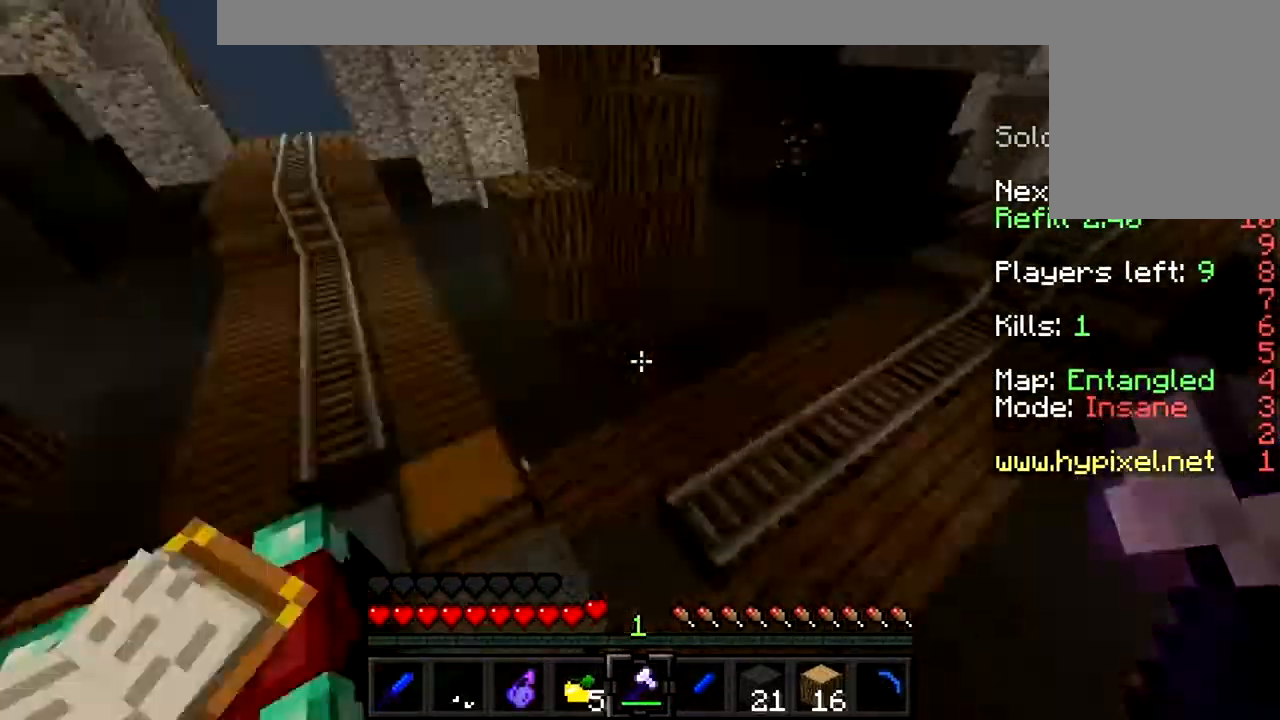
{"keys": [], "mouse": ["left"], "events": [[367, "mouse_left", "down"], [400, "w", "up"]]}
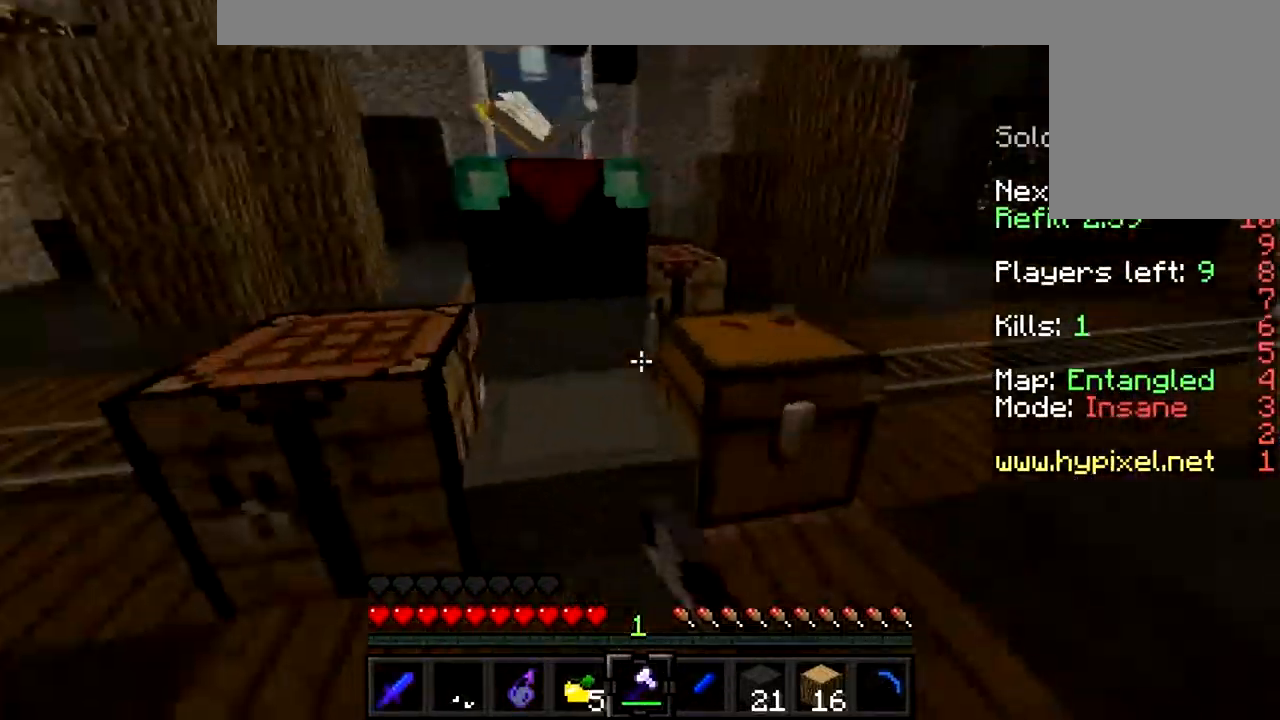
{"keys": ["w"], "mouse": ["left"], "events": [[133, "d", "down"], [333, "d", "up"], [500, "w", "down"]]}
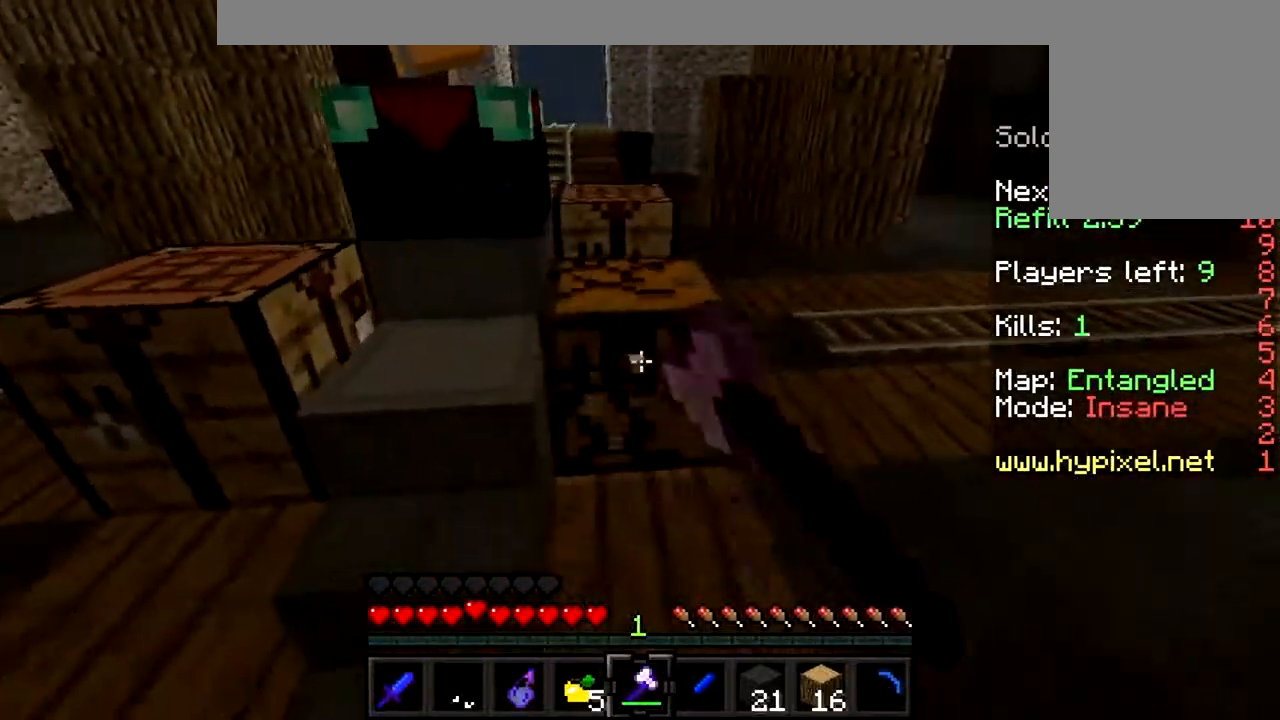
{"keys": ["w"], "mouse": [], "events": [[400, "mouse_left", "up"]]}
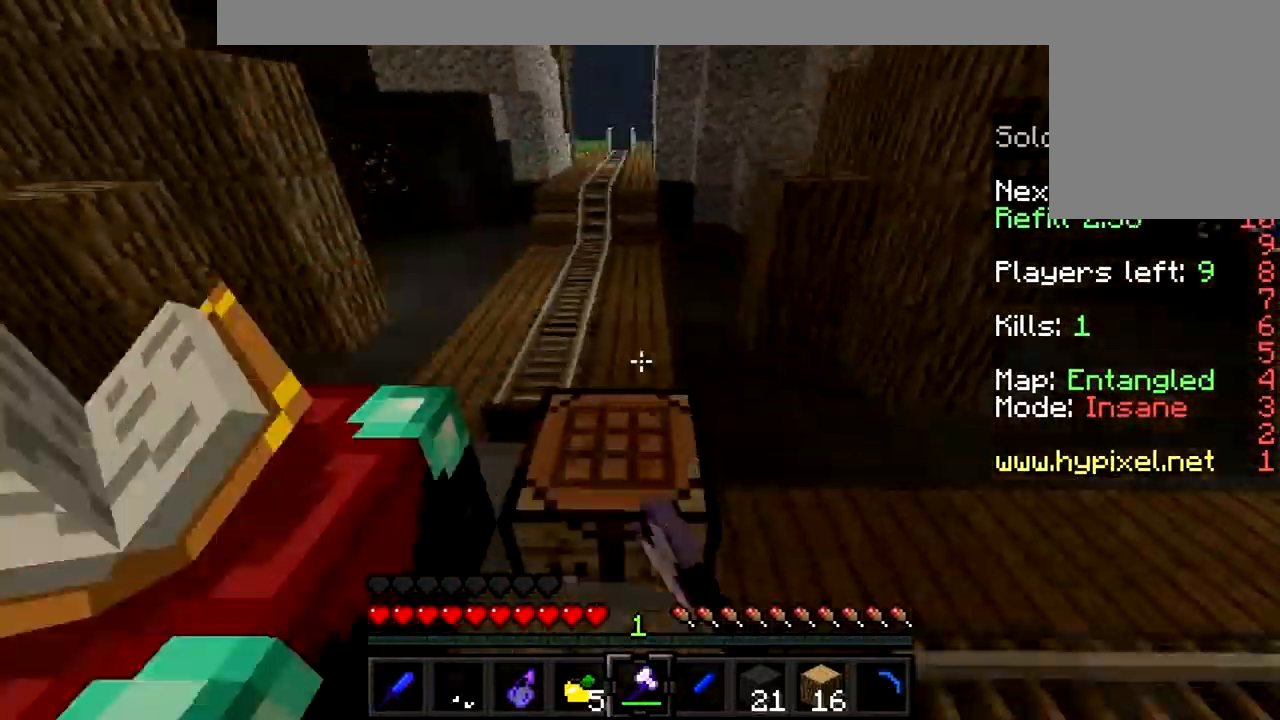
{"keys": ["w"], "mouse": [], "events": []}
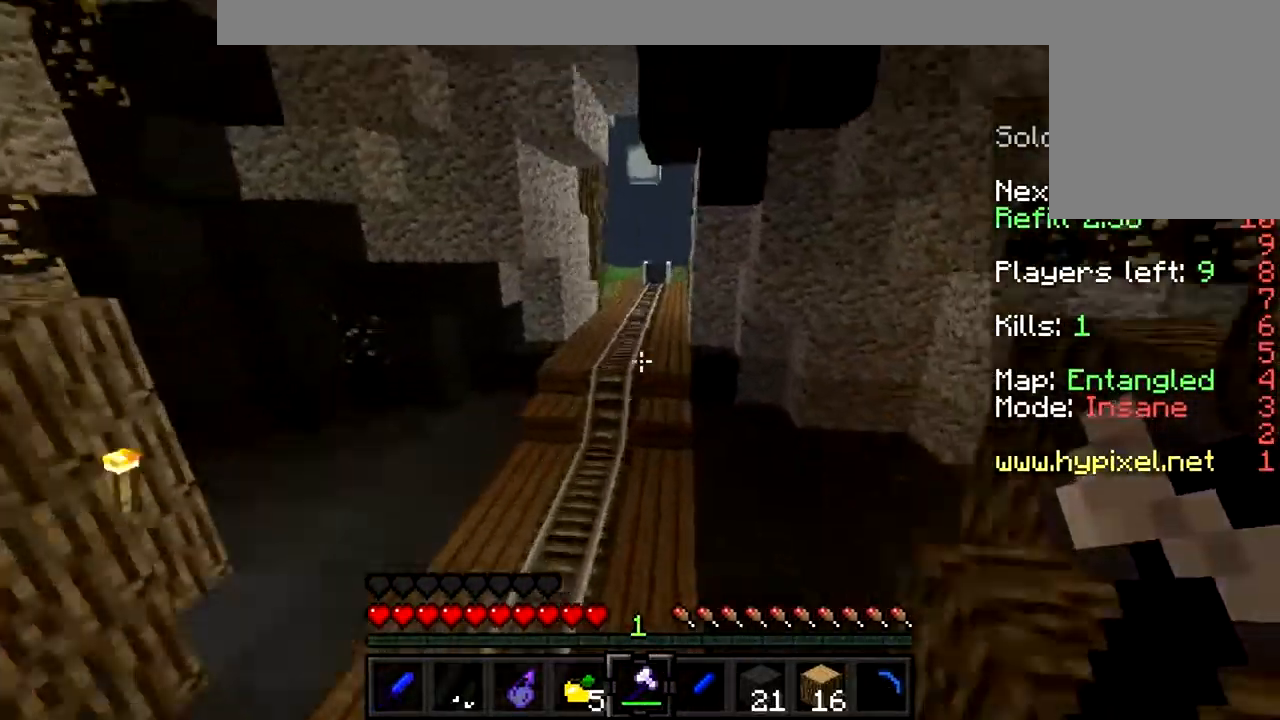
{"keys": ["w"], "mouse": [], "events": []}
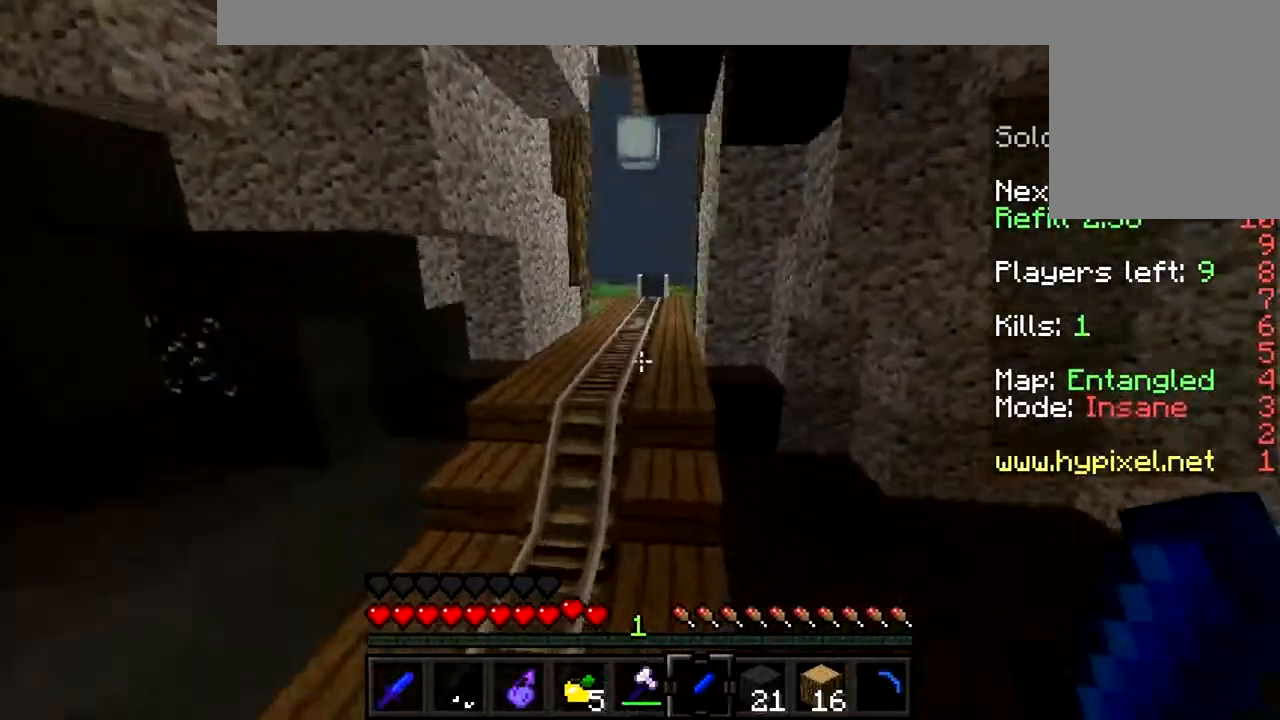
{"keys": ["w"], "mouse": [], "events": []}
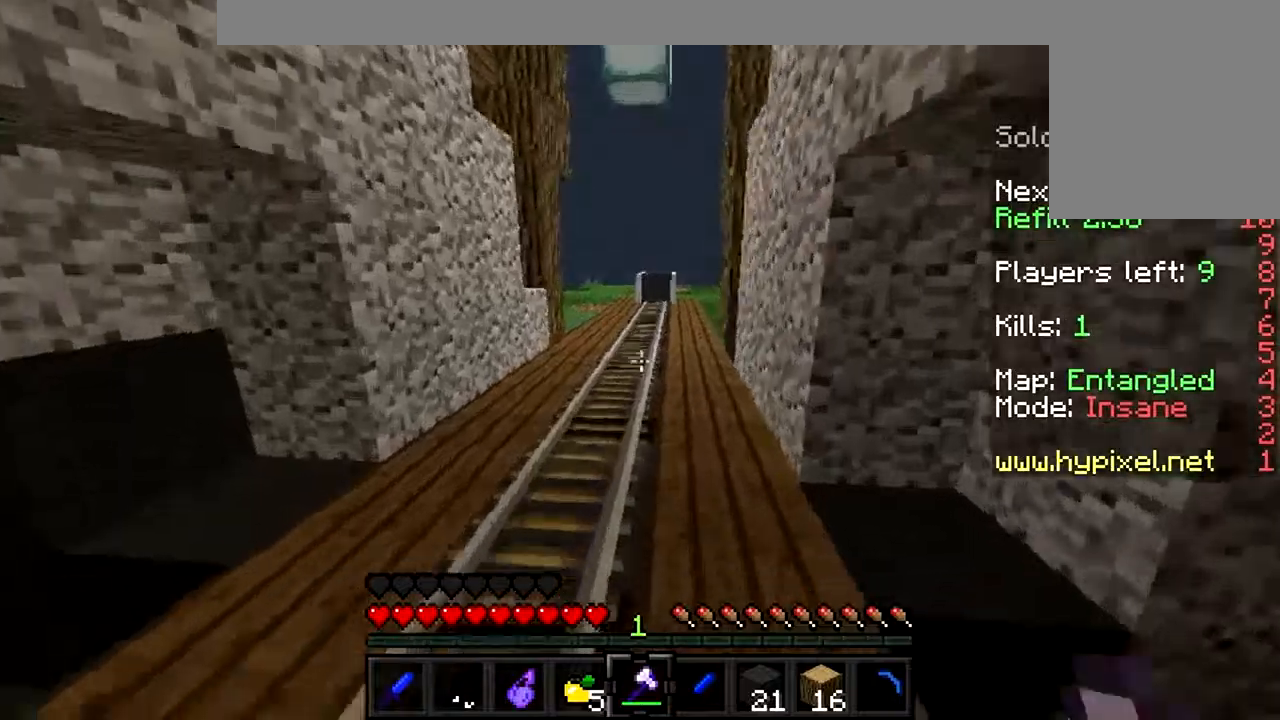
{"keys": ["w"], "mouse": [], "events": []}
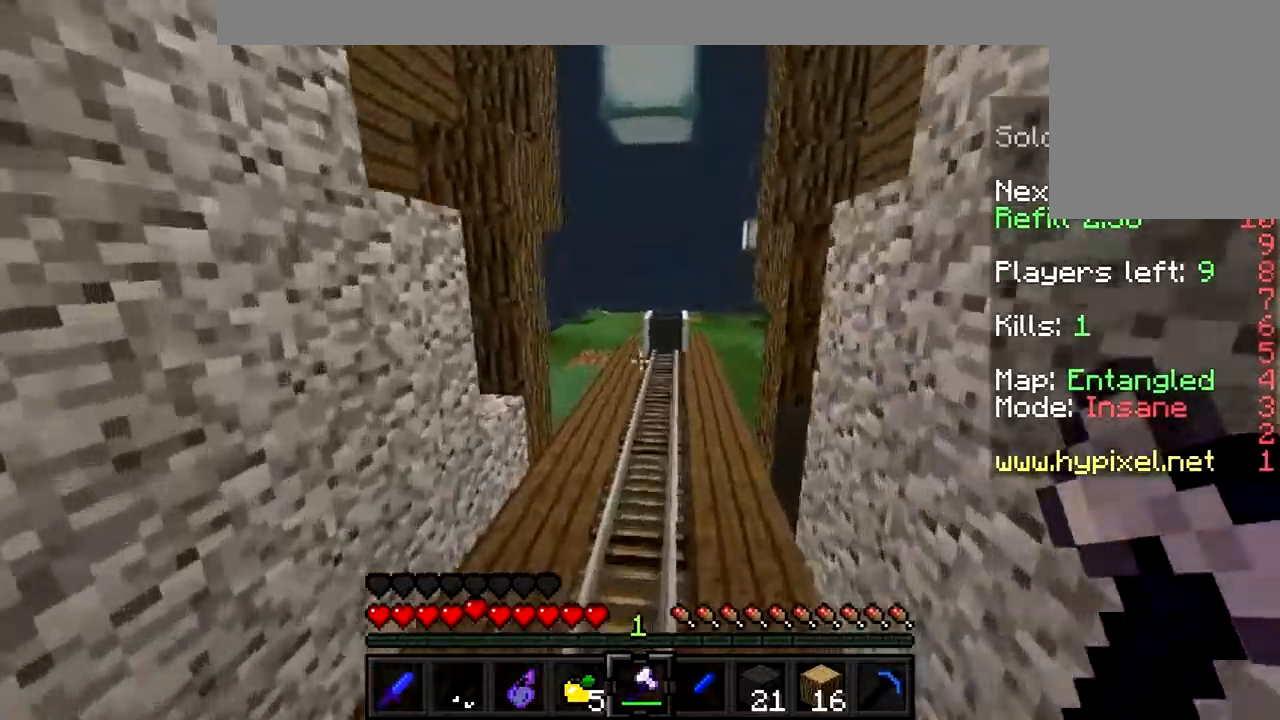
{"keys": ["w"], "mouse": [], "events": []}
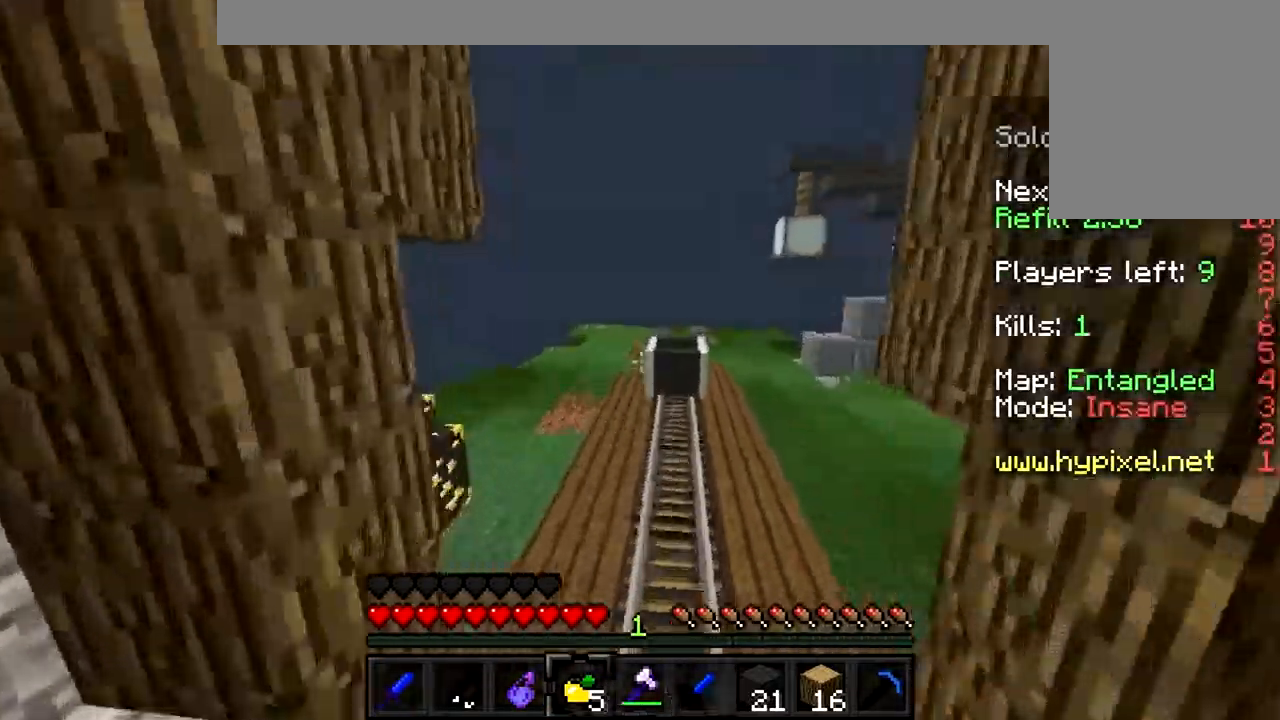
{"keys": [], "mouse": [], "events": [[433, "w", "up"]]}
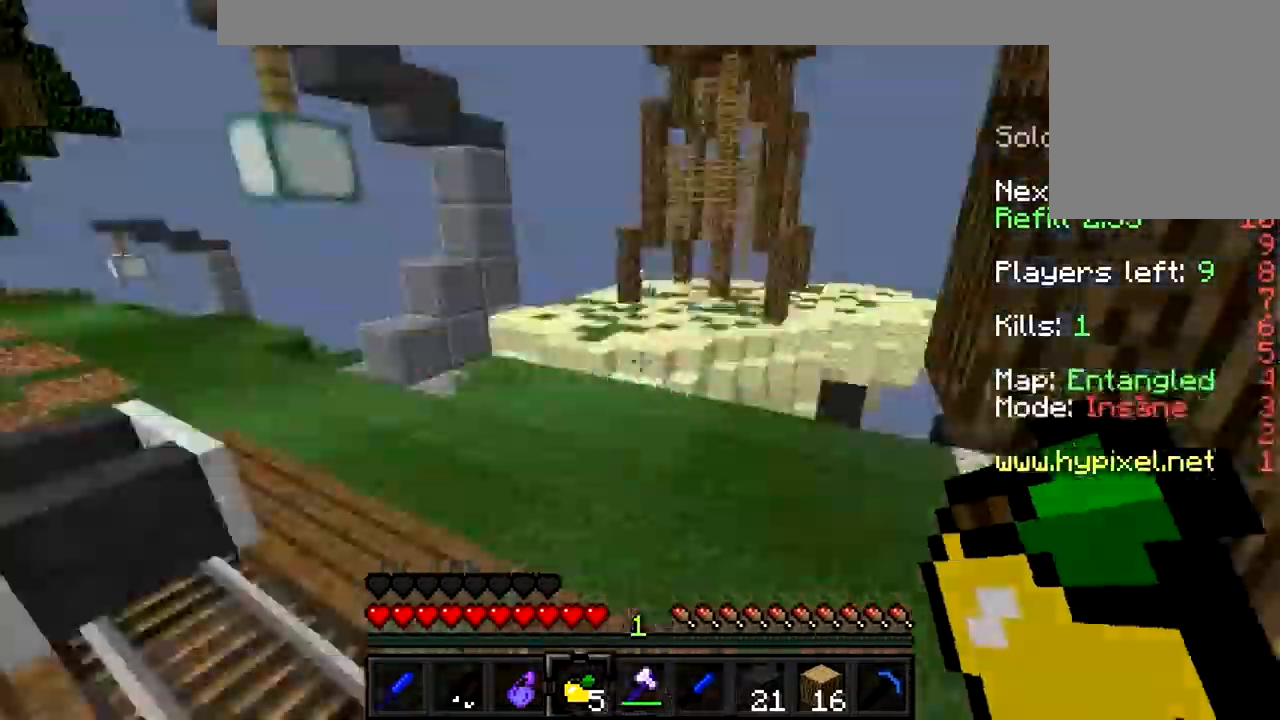
{"keys": ["s"], "mouse": ["right"], "events": [[33, "mouse_right", "down"], [133, "s", "down"]]}
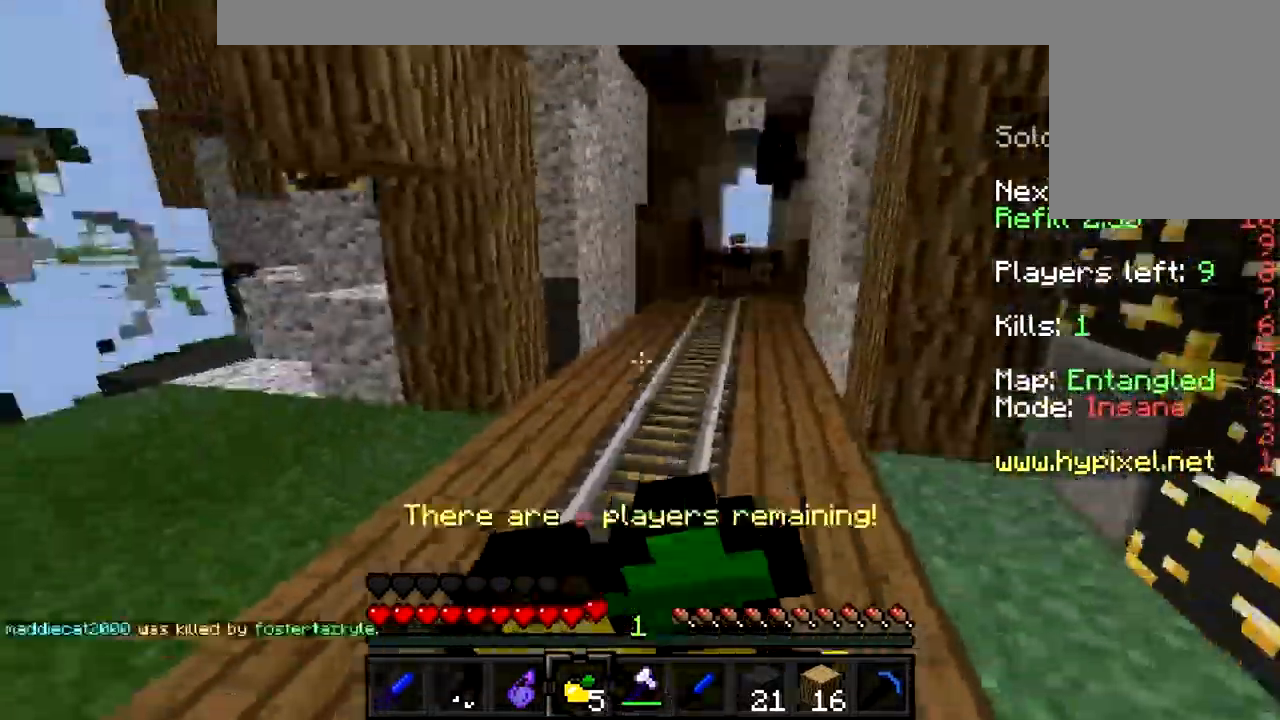
{"keys": ["s"], "mouse": ["right"], "events": []}
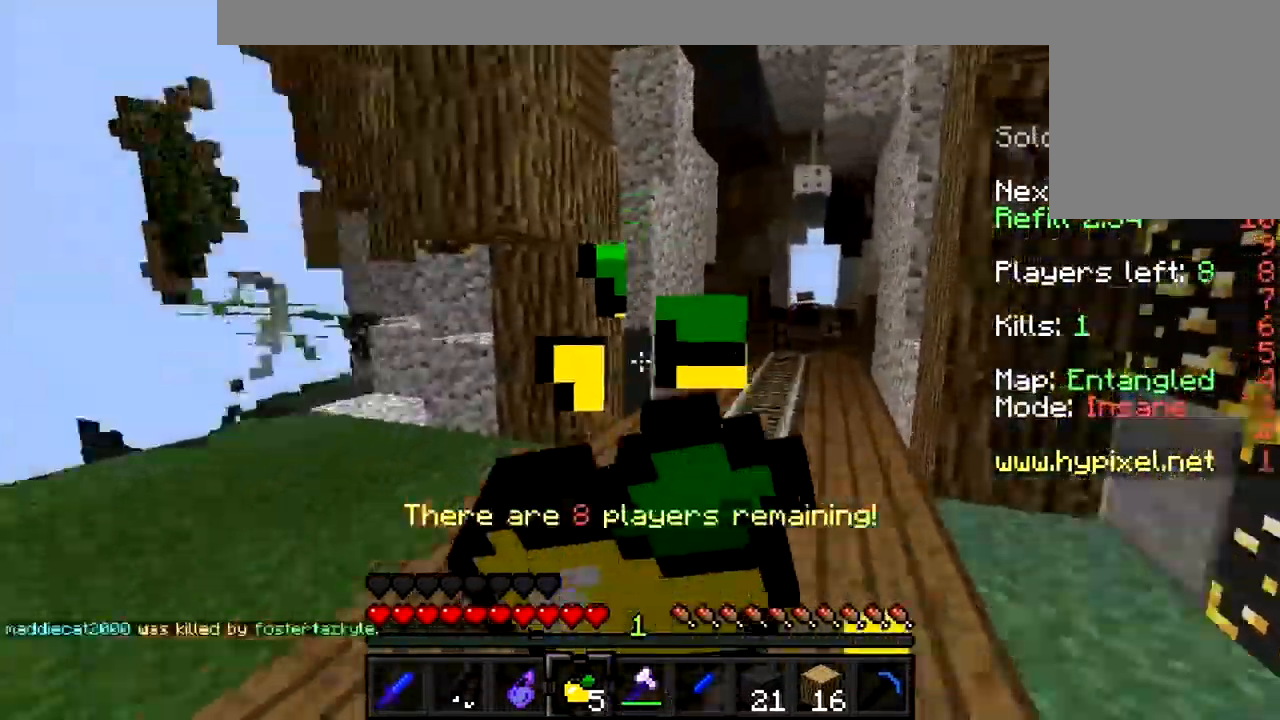
{"keys": ["w"], "mouse": ["right"], "events": [[33, "s", "up"], [200, "w", "down"]]}
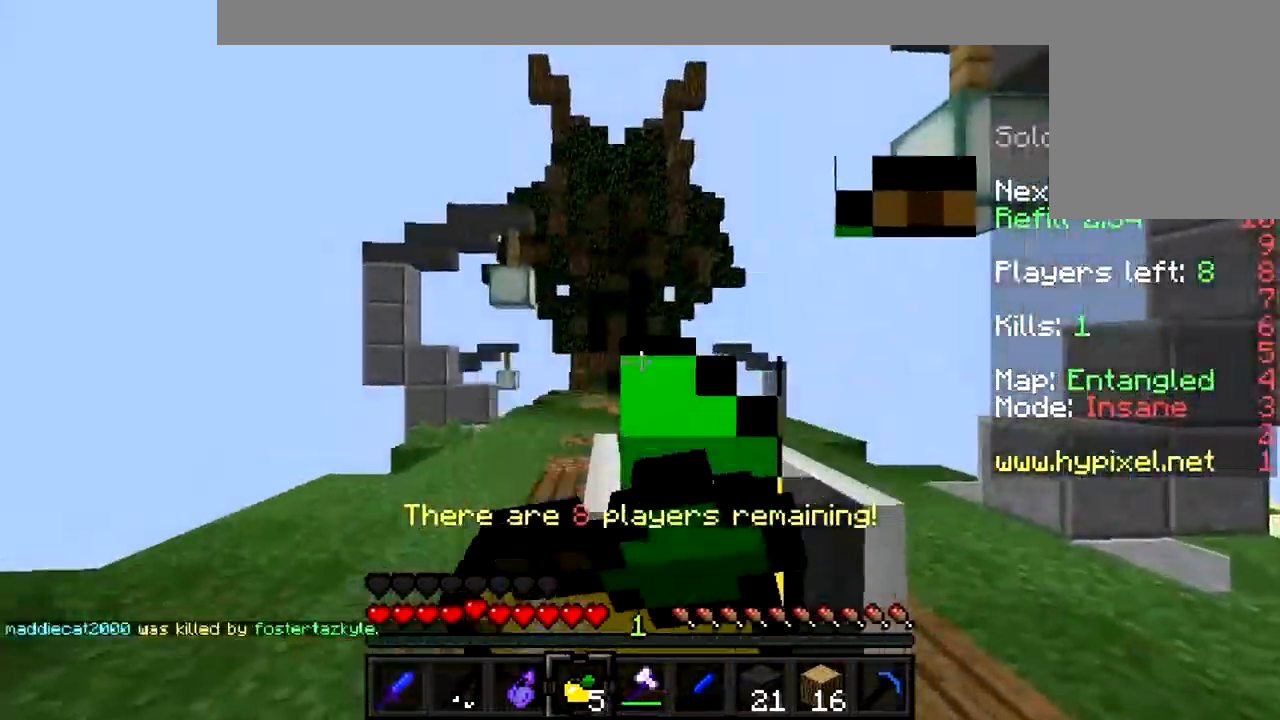
{"keys": ["w"], "mouse": [], "events": [[367, "mouse_right", "up"]]}
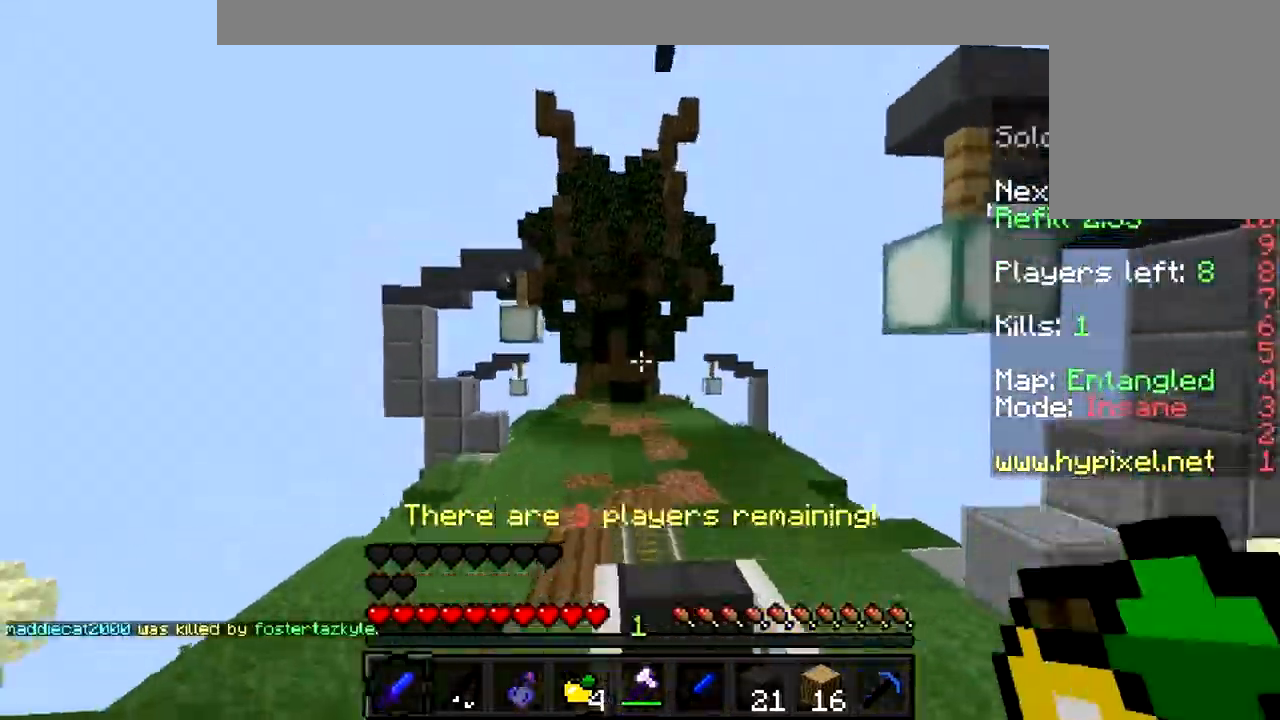
{"keys": ["w"], "mouse": [], "events": []}